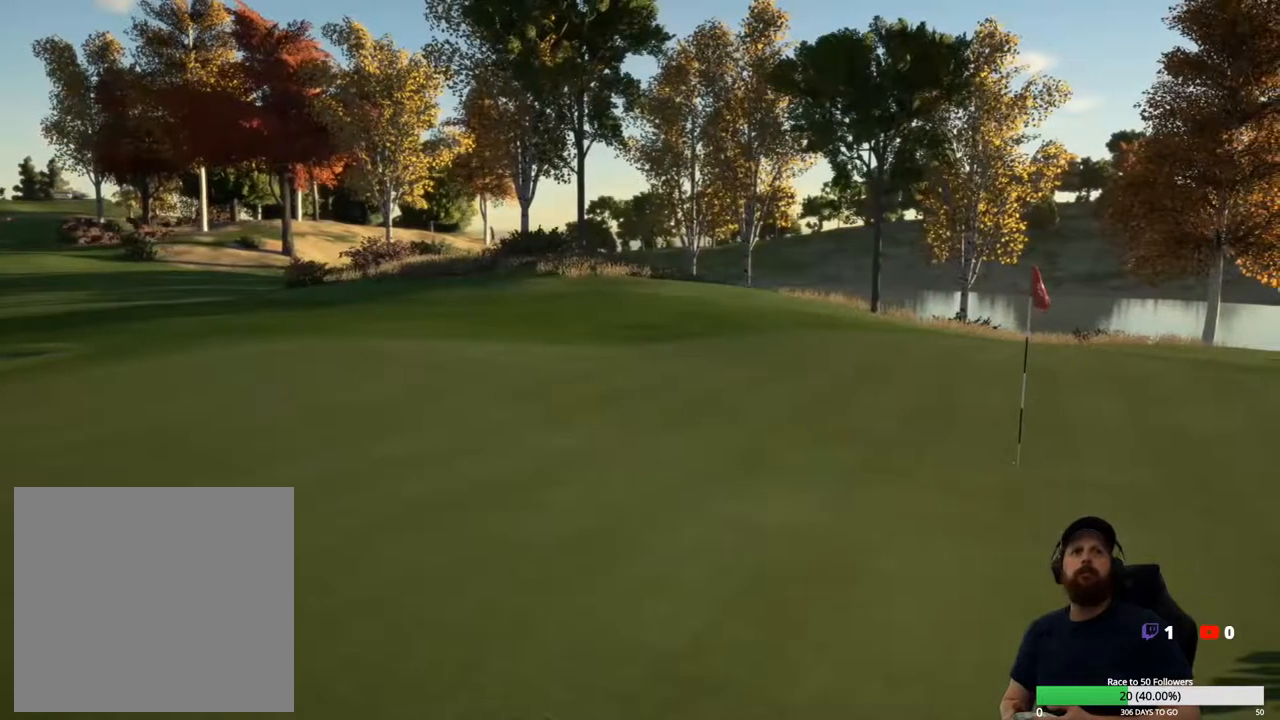
Gameplay with a controller (Xbox layout); each line is a JSON object with the inputs held at the frame after it. "events" lists button and stick changes between this image and that frame as [ms after this image, input, new state], when the widget could be followed in between.
{"buttons": [], "left_stick": "center", "right_stick": "center", "events": []}
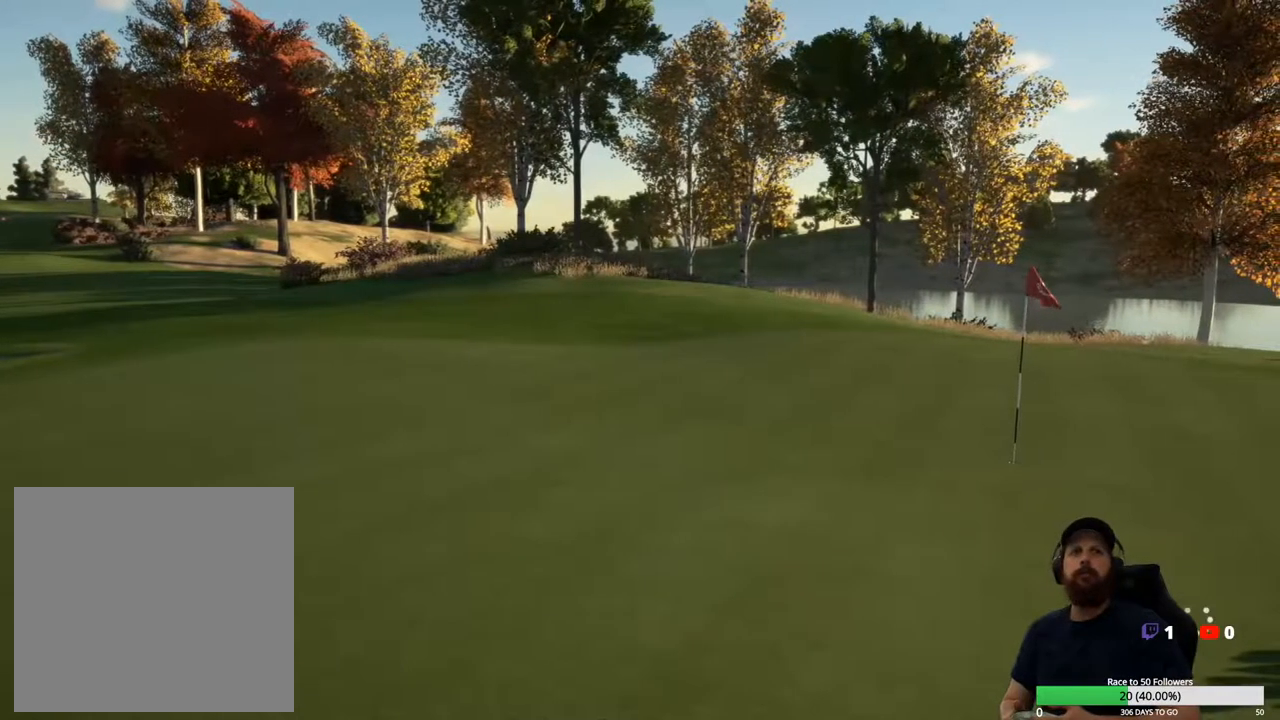
{"buttons": [], "left_stick": "center", "right_stick": "center", "events": []}
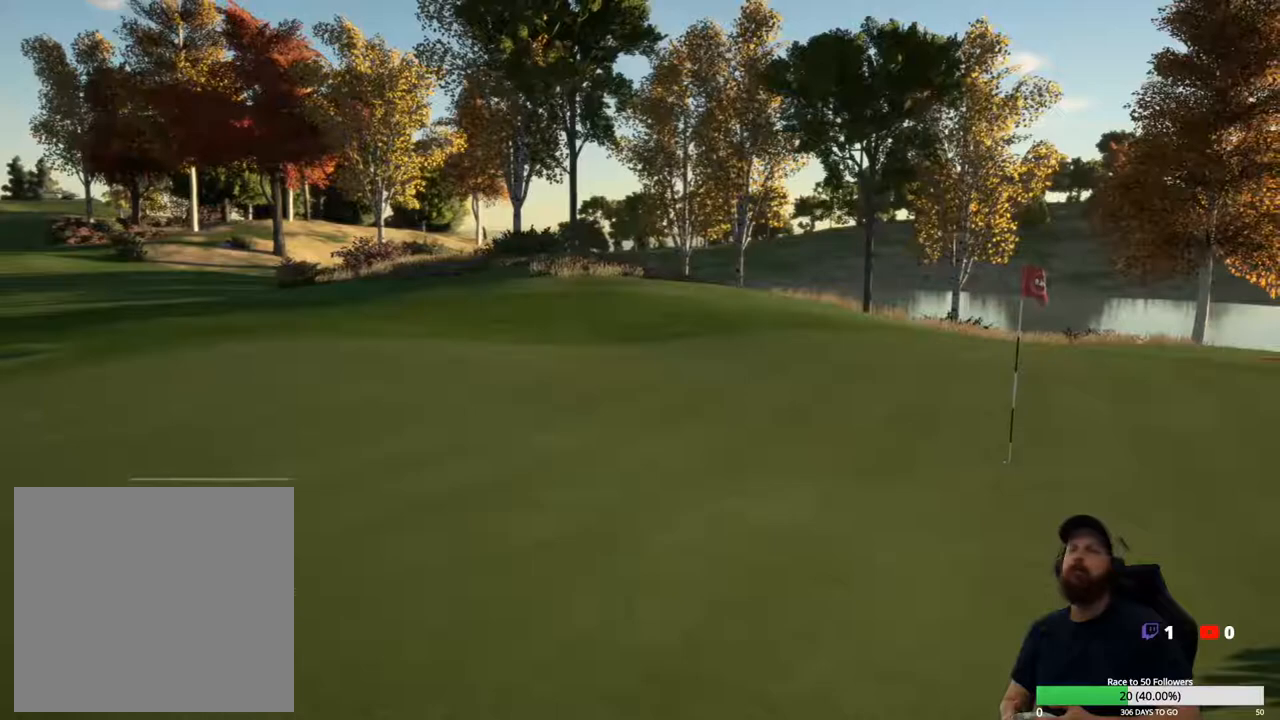
{"buttons": [], "left_stick": "center", "right_stick": "center", "events": []}
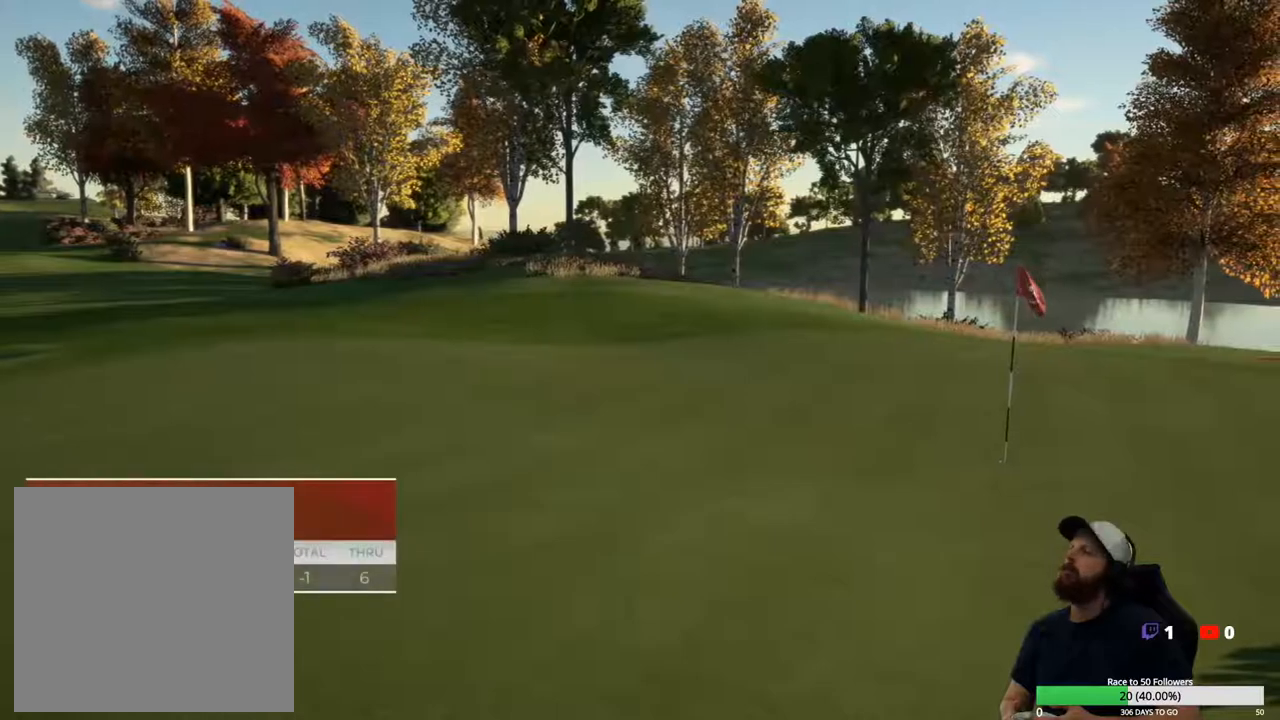
{"buttons": [], "left_stick": "center", "right_stick": "center", "events": [[100, "A", "down"], [200, "A", "up"]]}
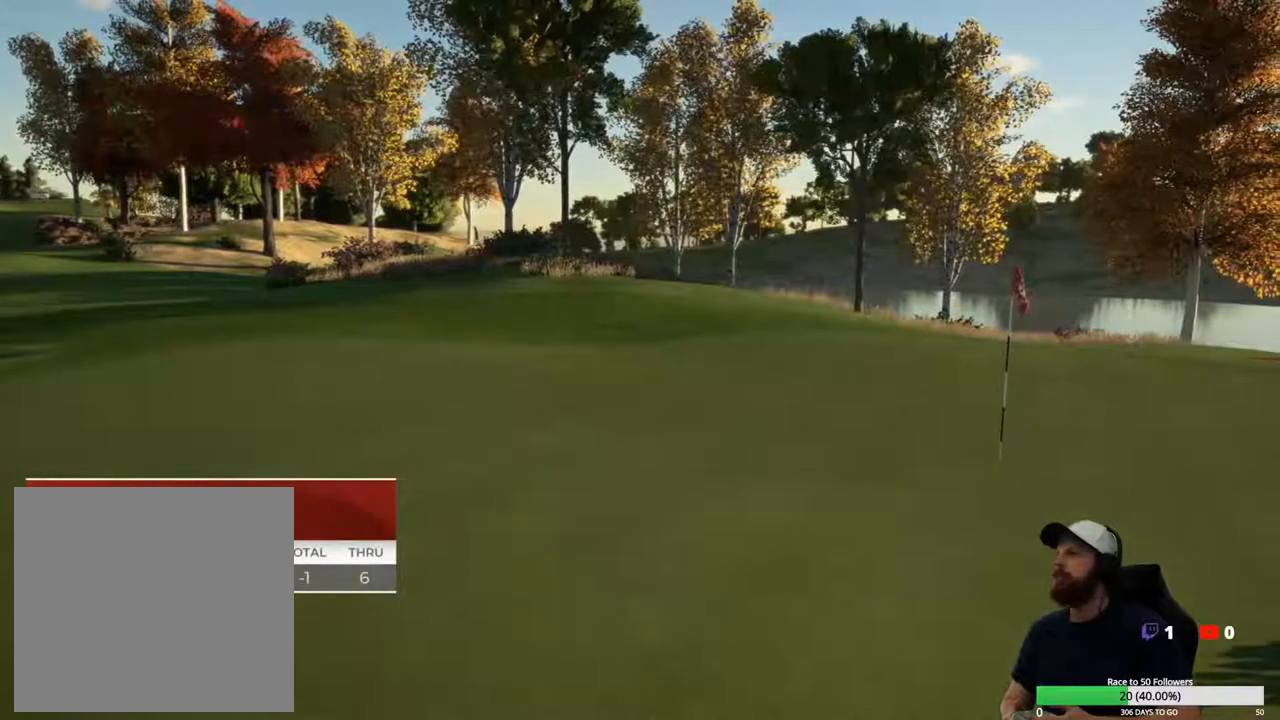
{"buttons": [], "left_stick": "center", "right_stick": "center", "events": []}
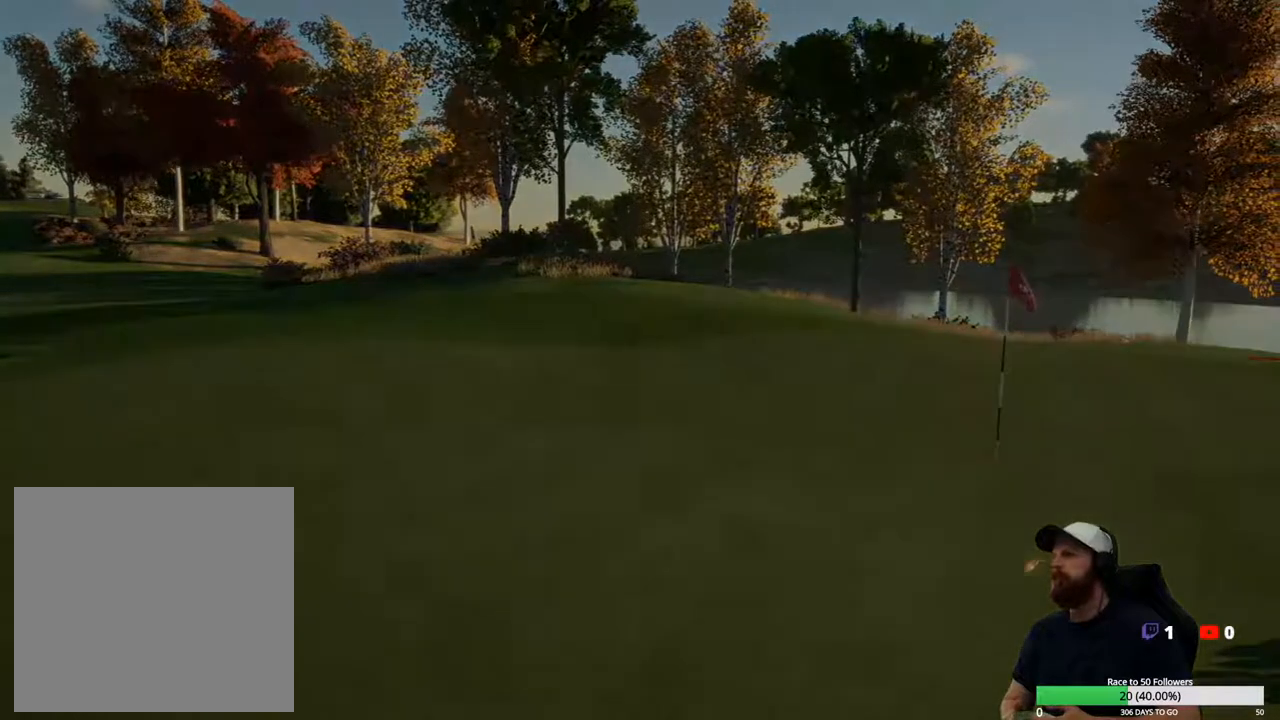
{"buttons": [], "left_stick": "center", "right_stick": "center", "events": []}
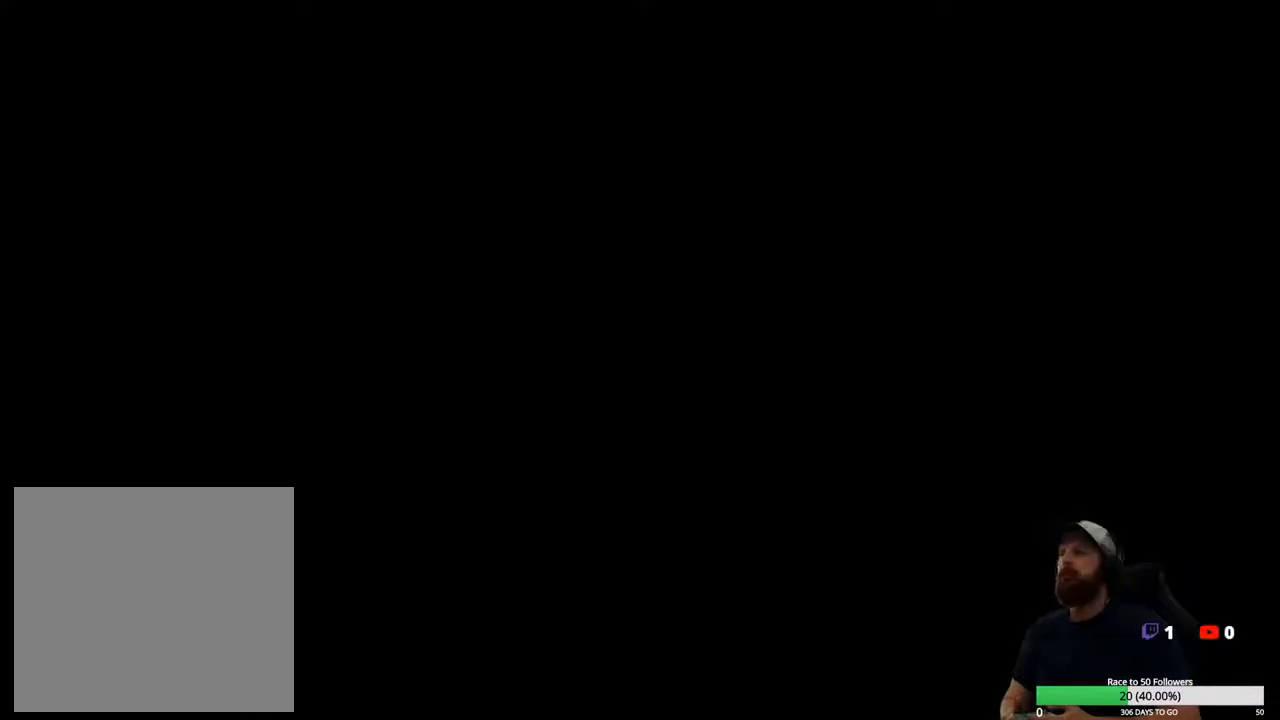
{"buttons": [], "left_stick": "center", "right_stick": "center", "events": [[167, "A", "down"], [267, "A", "up"]]}
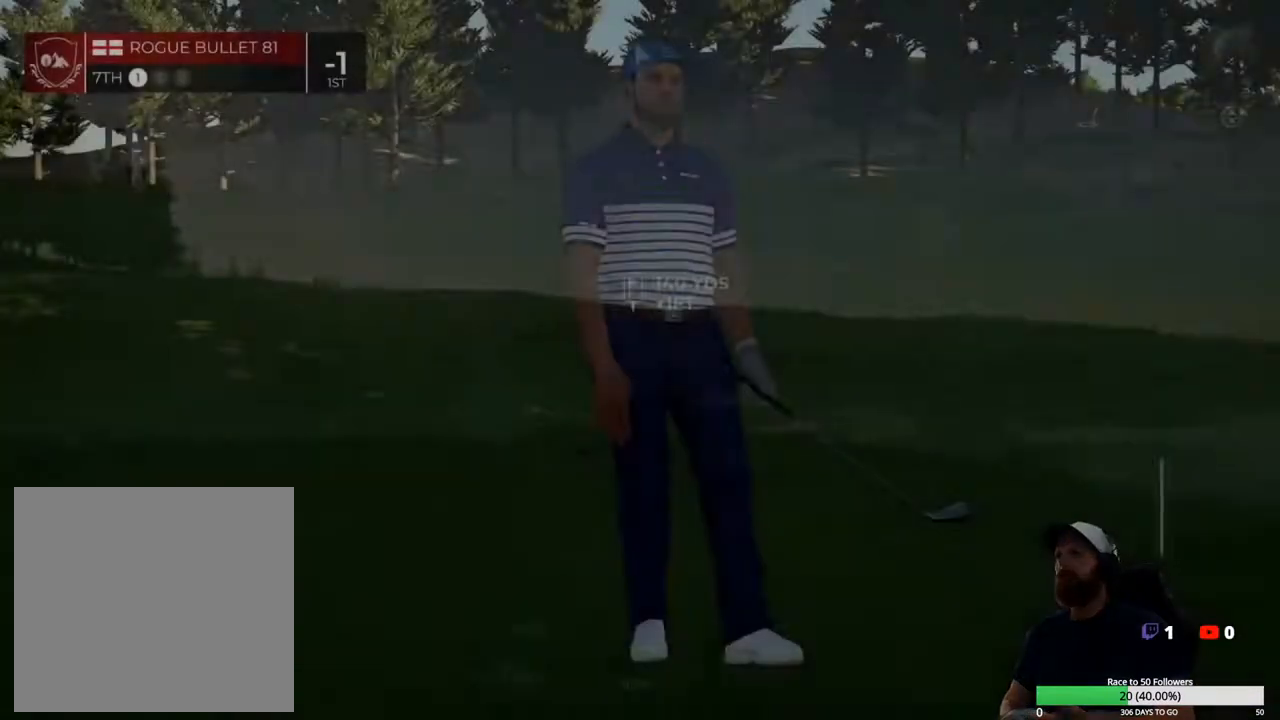
{"buttons": [], "left_stick": "center", "right_stick": "center", "events": [[167, "Y", "down"], [267, "Y", "up"]]}
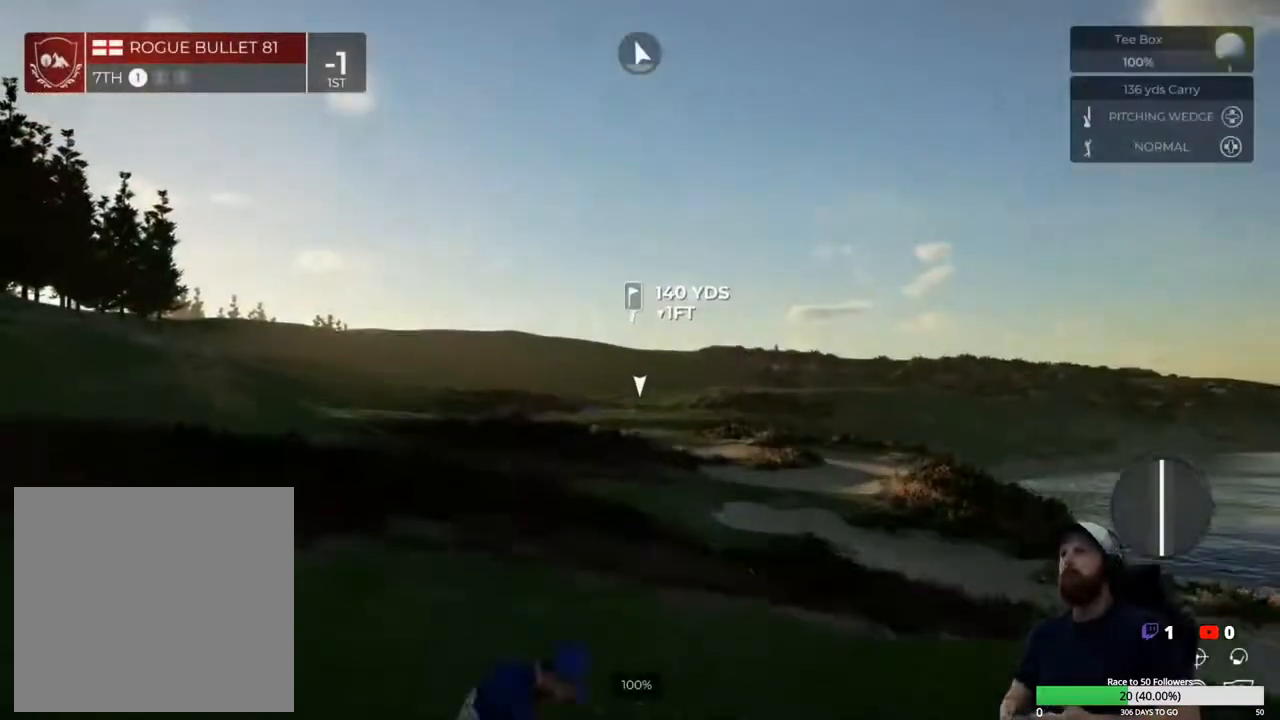
{"buttons": [], "left_stick": "center", "right_stick": "center", "events": []}
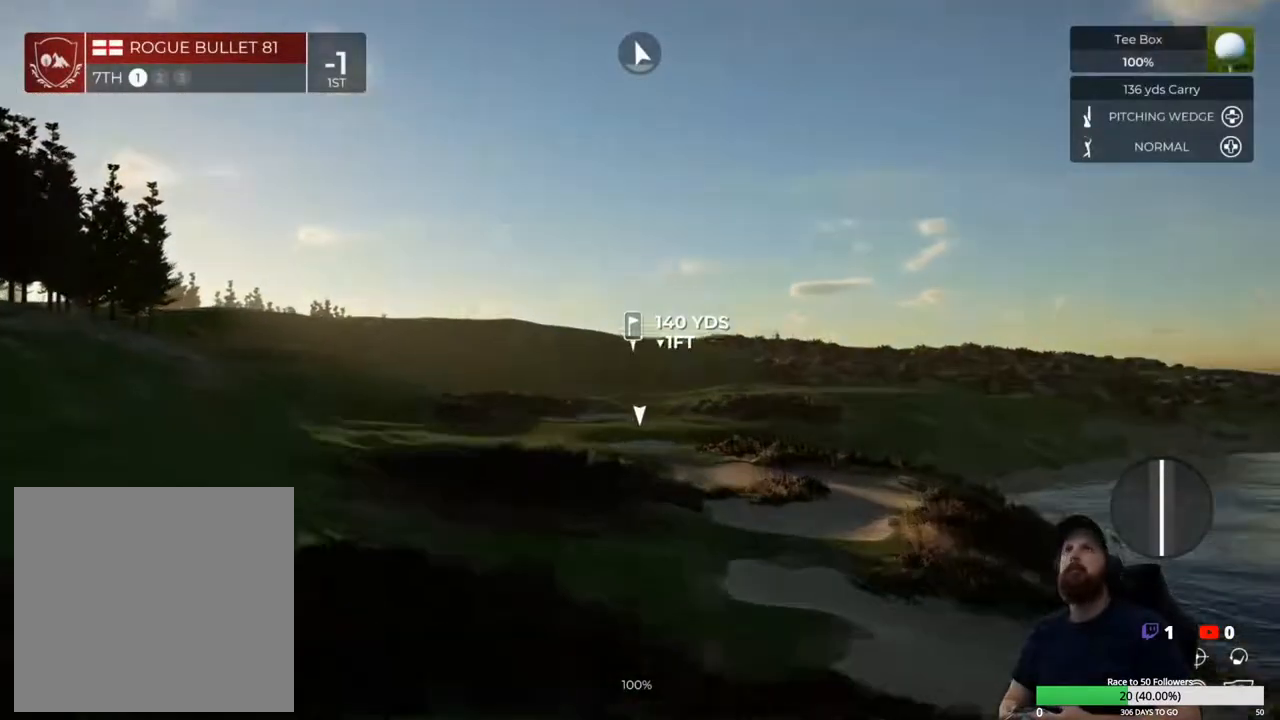
{"buttons": [], "left_stick": "center", "right_stick": "center", "events": []}
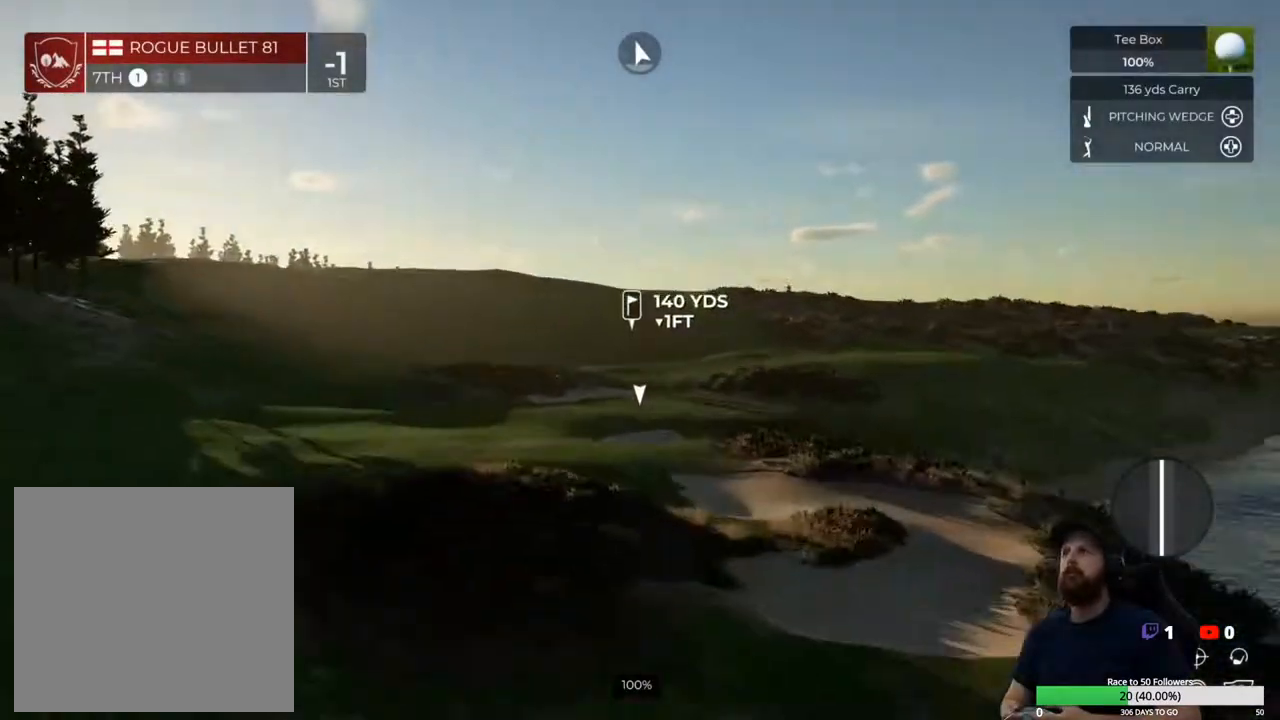
{"buttons": [], "left_stick": "center", "right_stick": "center", "events": [[367, "right_stick", "up-left"], [467, "right_stick", "center"]]}
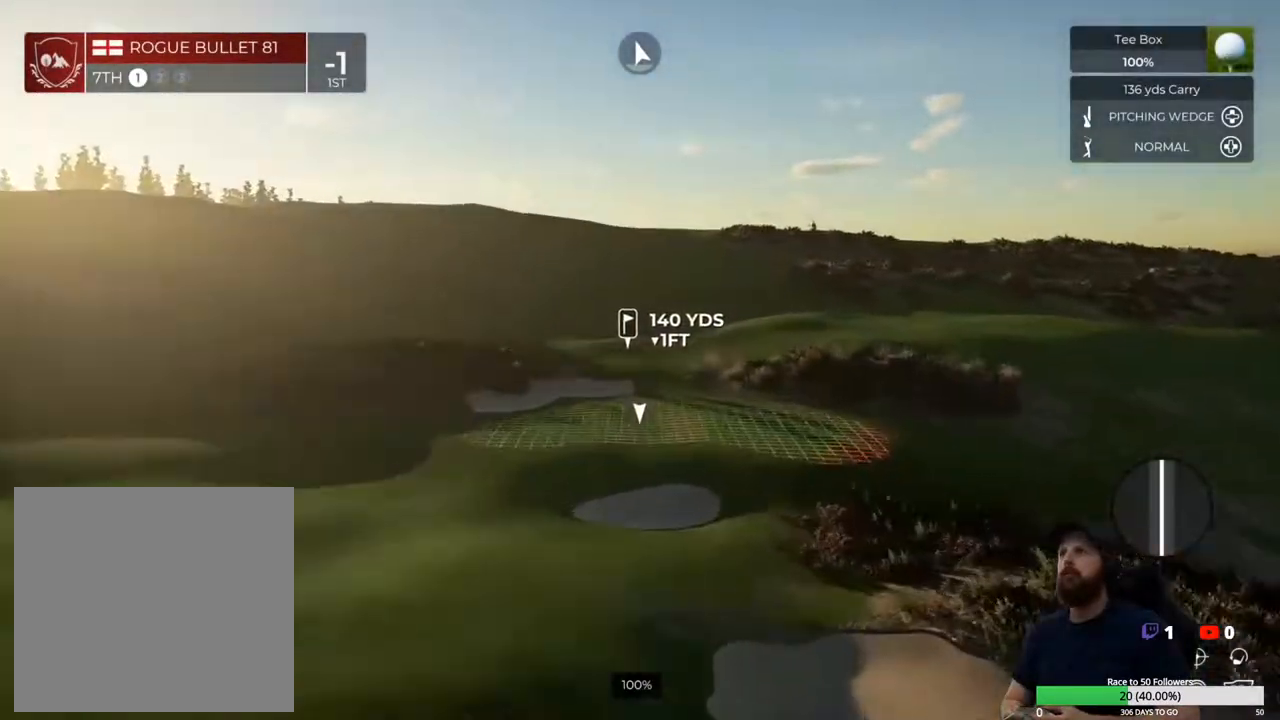
{"buttons": [], "left_stick": "center", "right_stick": "center", "events": []}
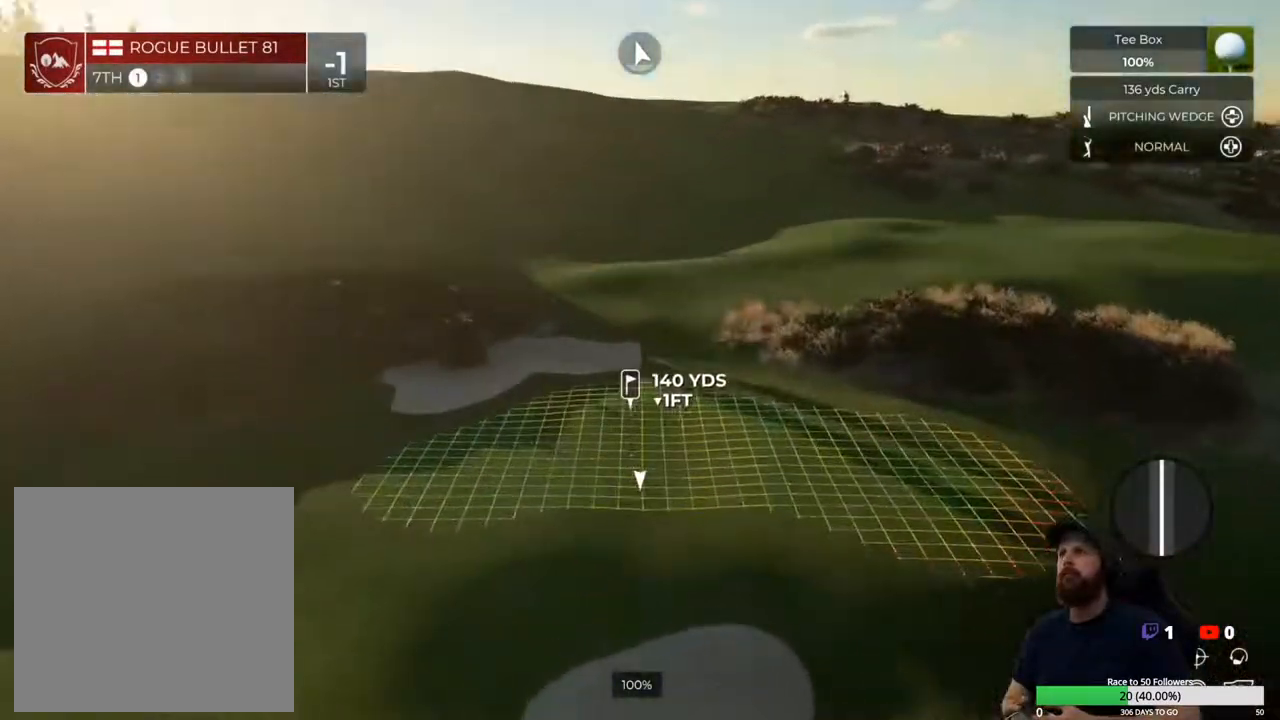
{"buttons": [], "left_stick": "center", "right_stick": "center", "events": [[267, "right_stick", "left"], [433, "right_stick", "center"]]}
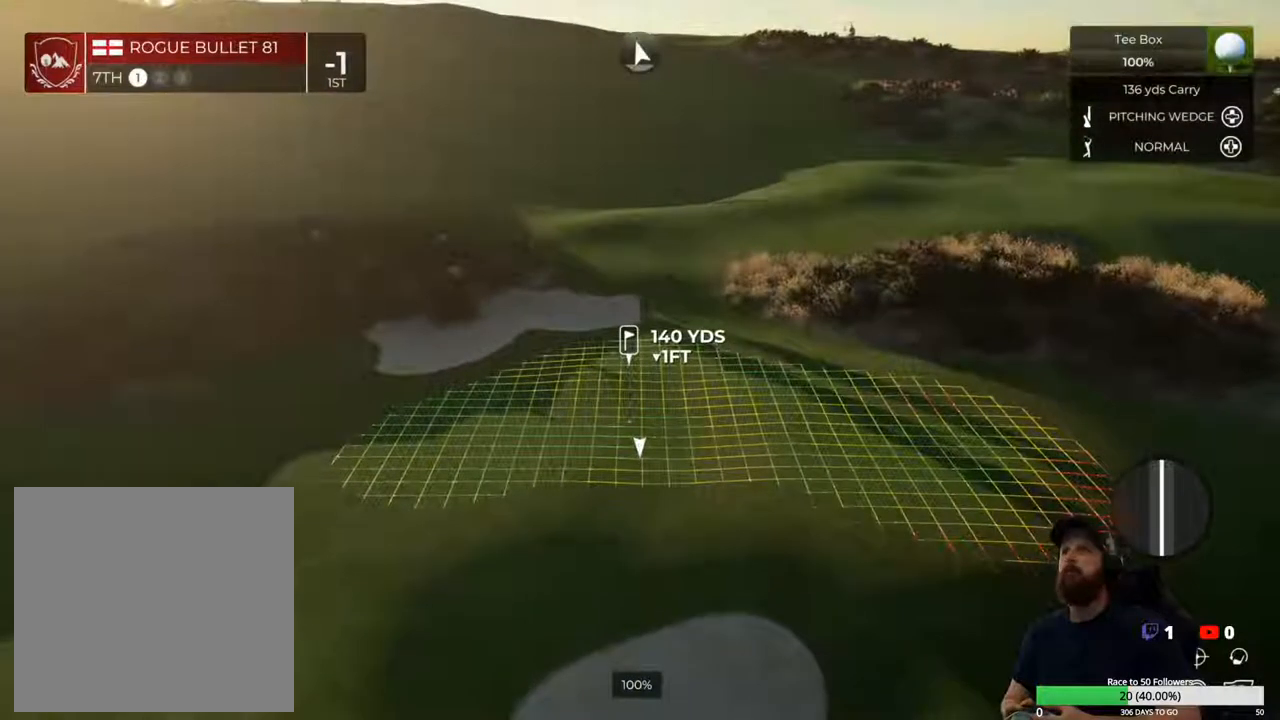
{"buttons": ["L1"], "left_stick": "center", "right_stick": "center", "events": [[233, "L1", "down"]]}
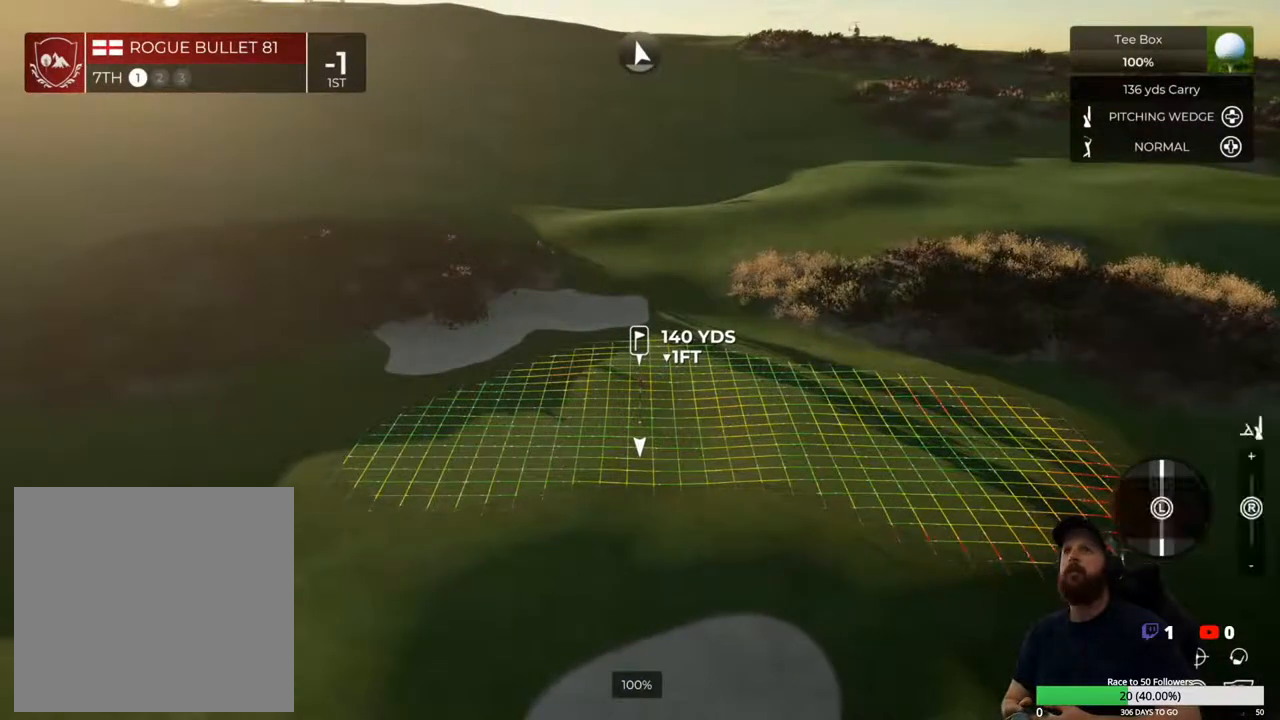
{"buttons": ["L1"], "left_stick": "center", "right_stick": "center", "events": []}
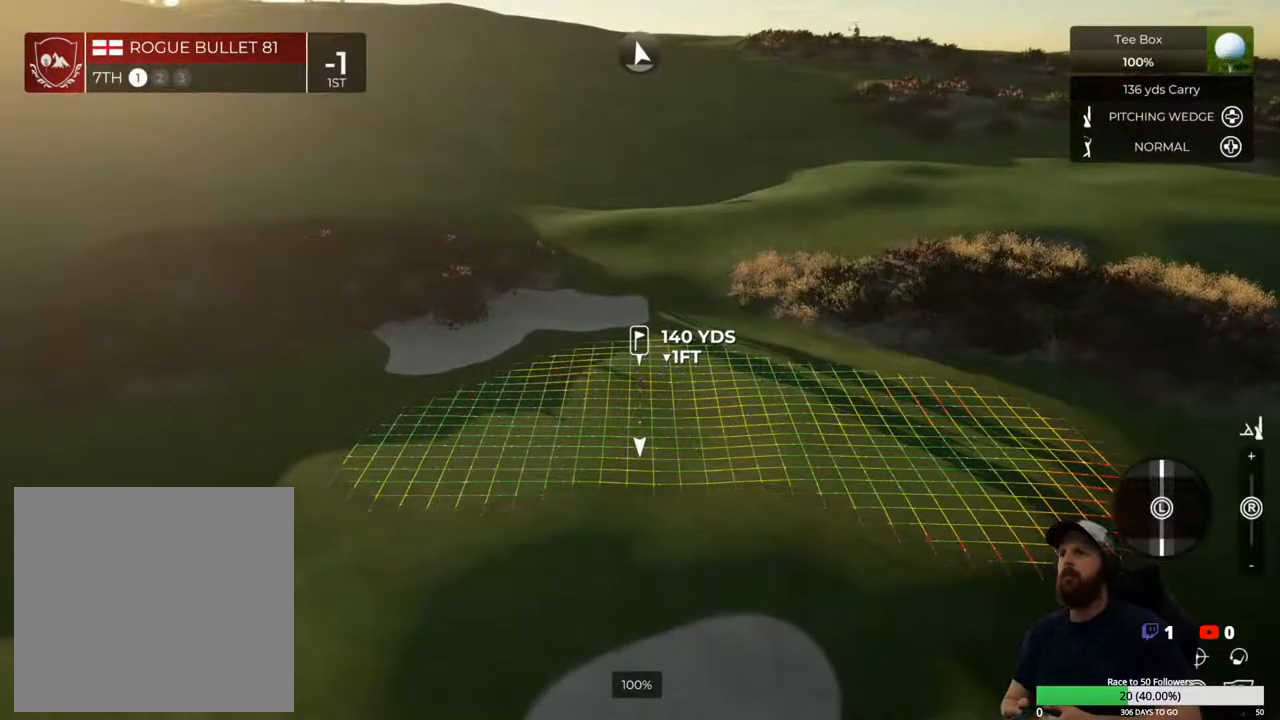
{"buttons": ["L1"], "left_stick": "center", "right_stick": "down", "events": [[167, "right_stick", "down"]]}
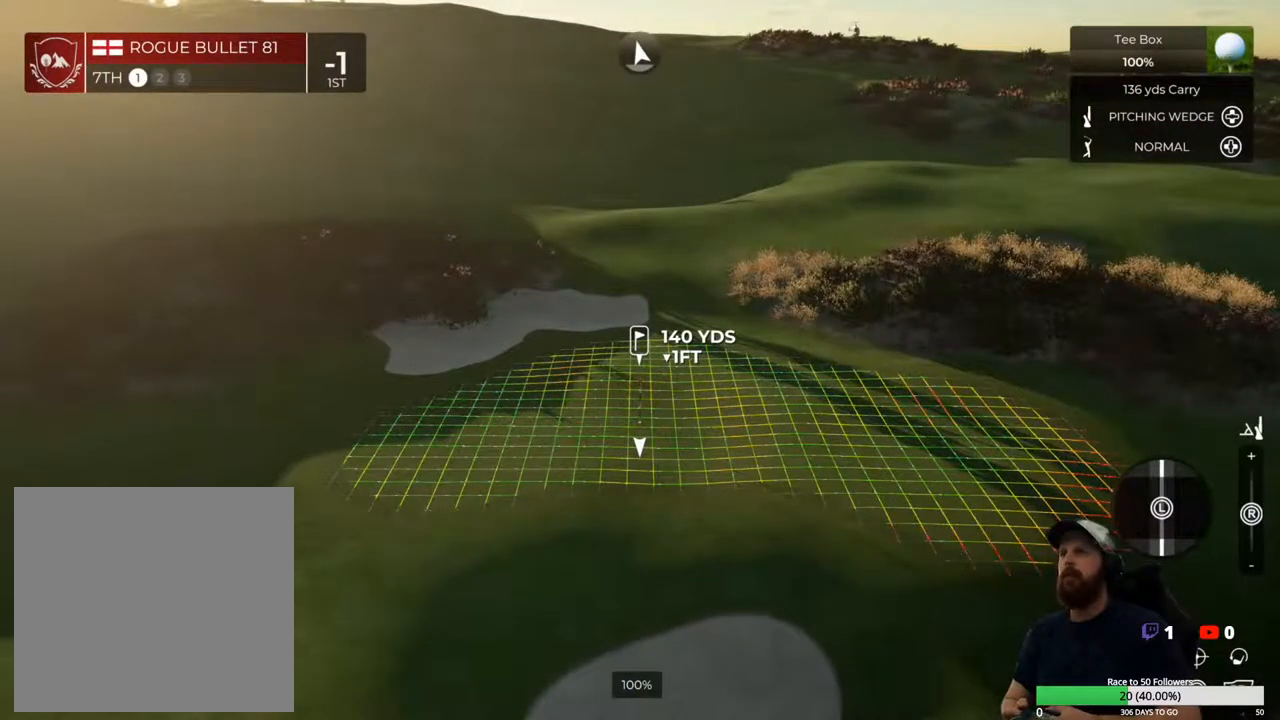
{"buttons": ["L1"], "left_stick": "down", "right_stick": "center", "events": [[333, "right_stick", "center"], [433, "left_stick", "down"]]}
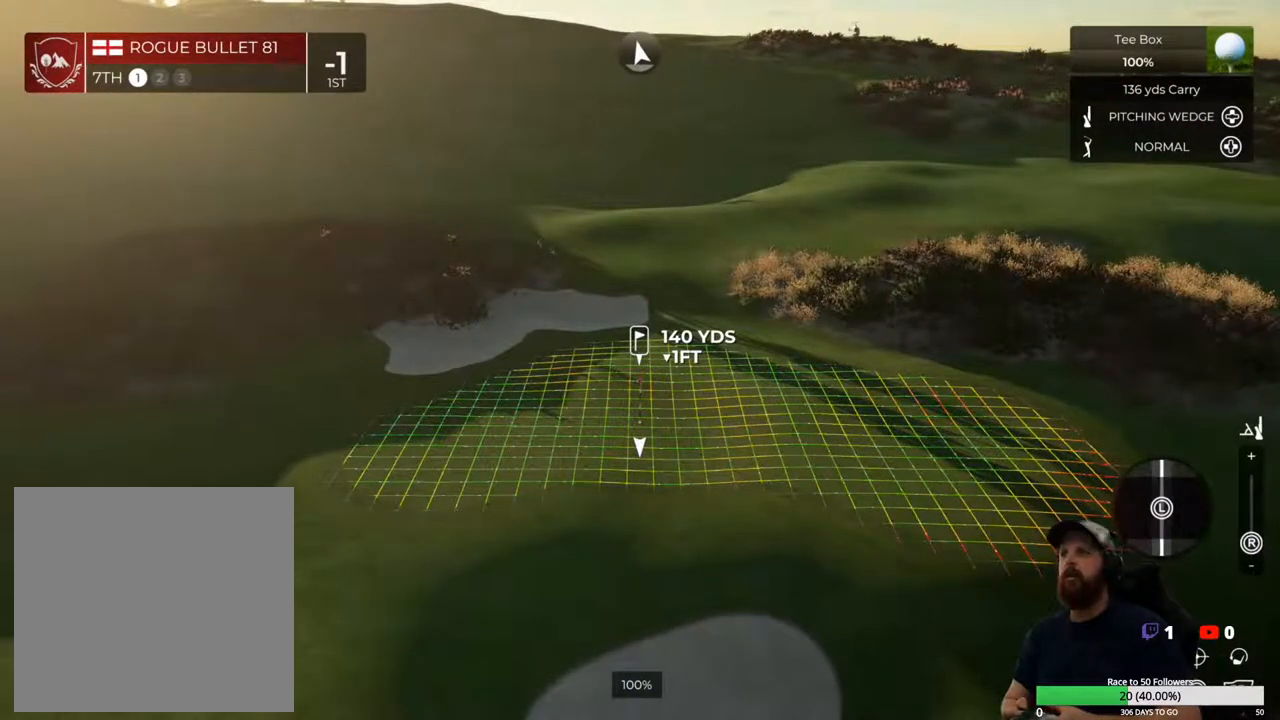
{"buttons": [], "left_stick": "center", "right_stick": "center", "events": [[167, "left_stick", "center"], [467, "L1", "up"]]}
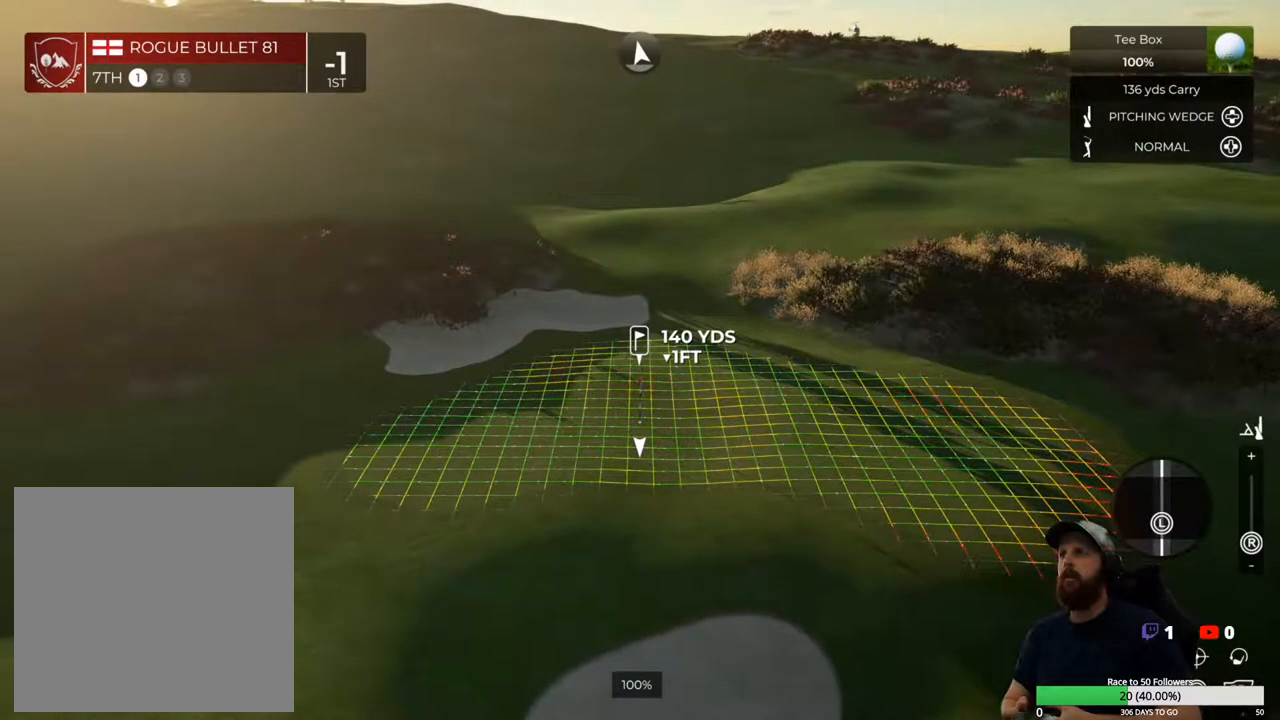
{"buttons": [], "left_stick": "center", "right_stick": "center", "events": []}
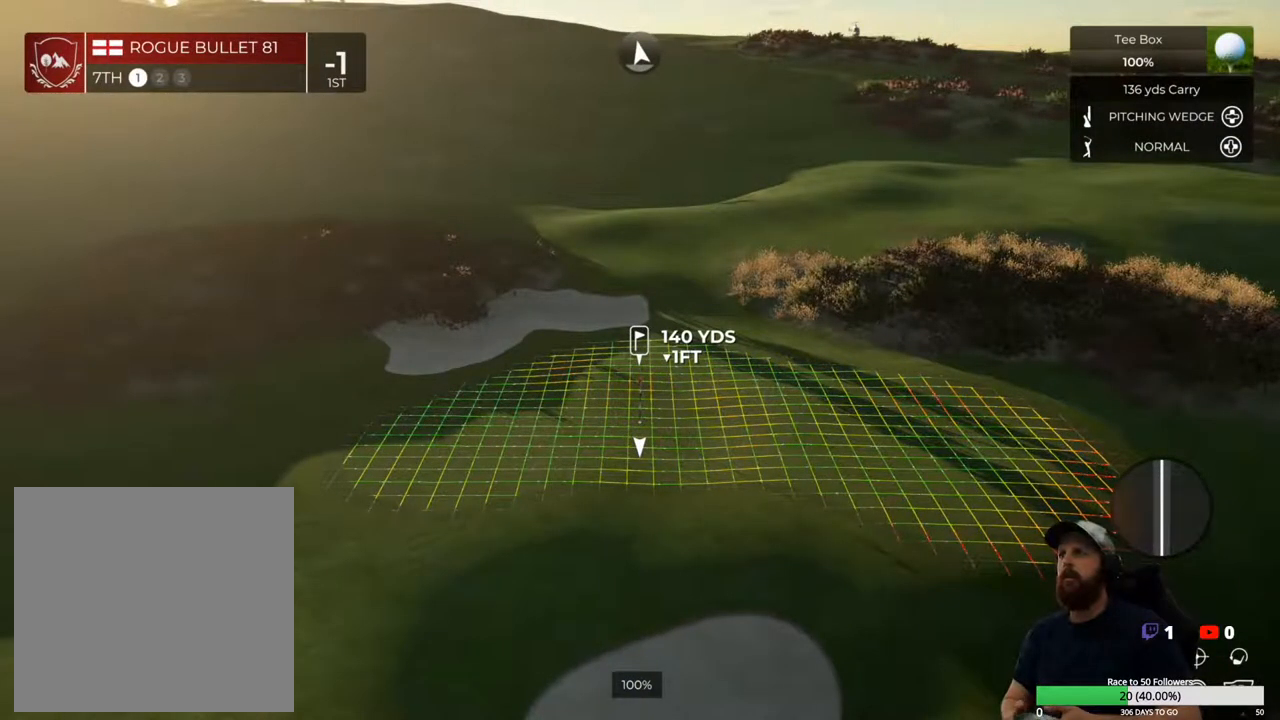
{"buttons": [], "left_stick": "center", "right_stick": "center", "events": [[33, "Y", "down"], [133, "Y", "up"]]}
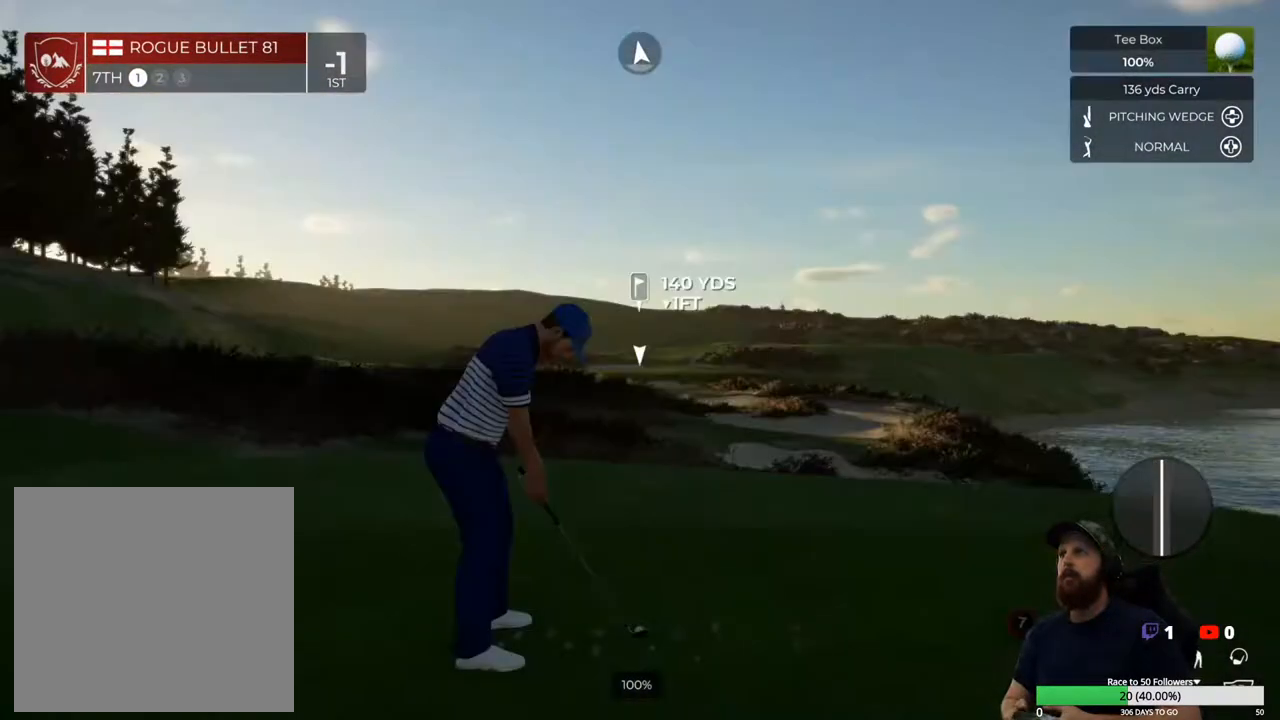
{"buttons": [], "left_stick": "center", "right_stick": "center", "events": []}
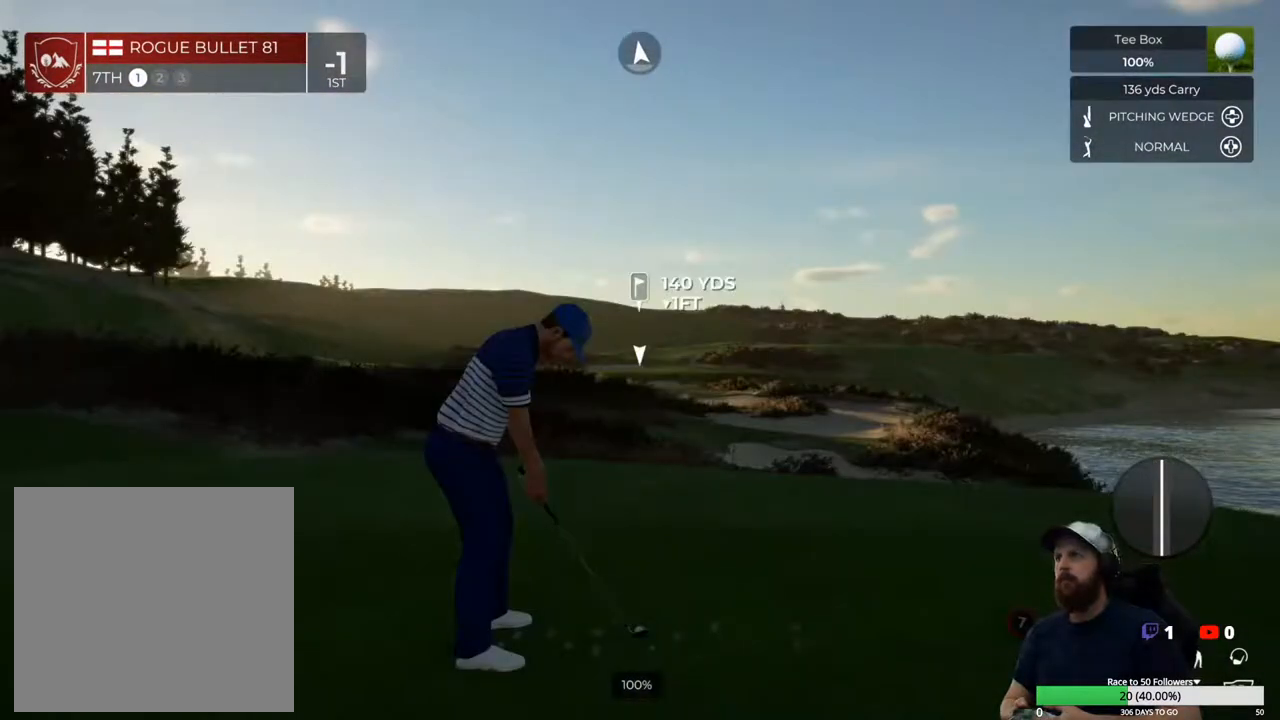
{"buttons": [], "left_stick": "down", "right_stick": "center", "events": [[133, "left_stick", "down"]]}
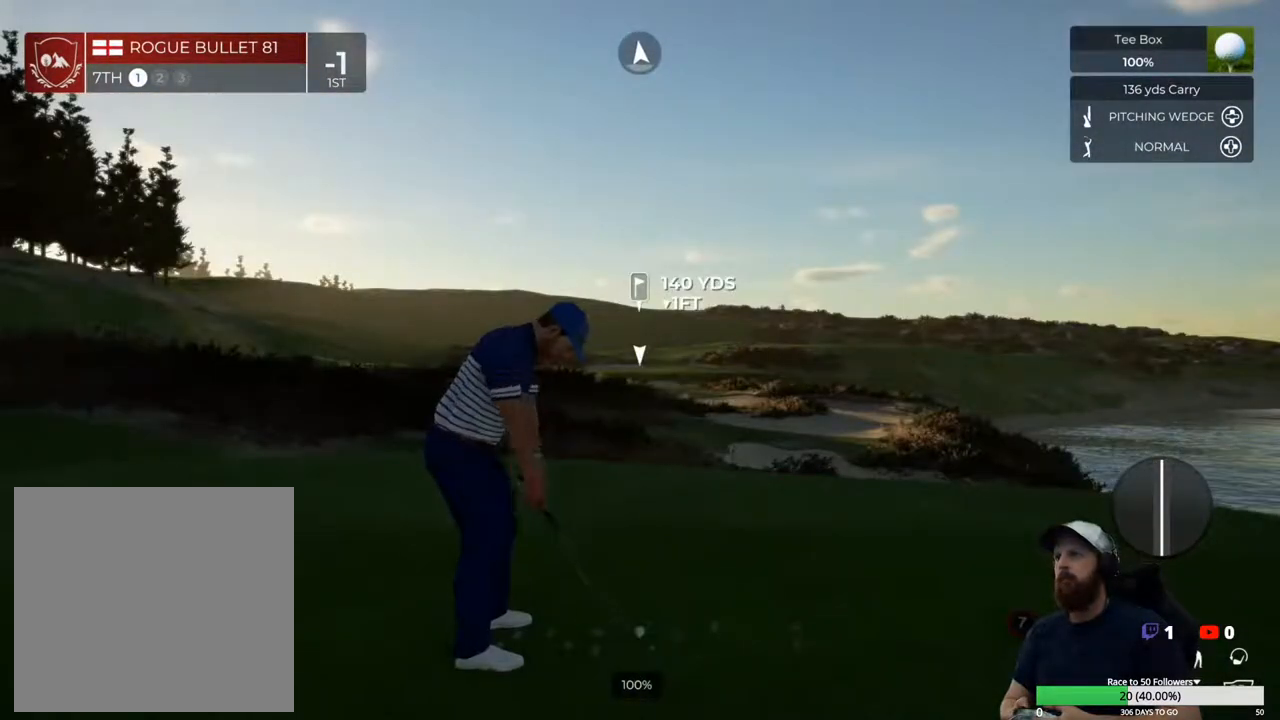
{"buttons": [], "left_stick": "center", "right_stick": "center", "events": [[433, "left_stick", "center"]]}
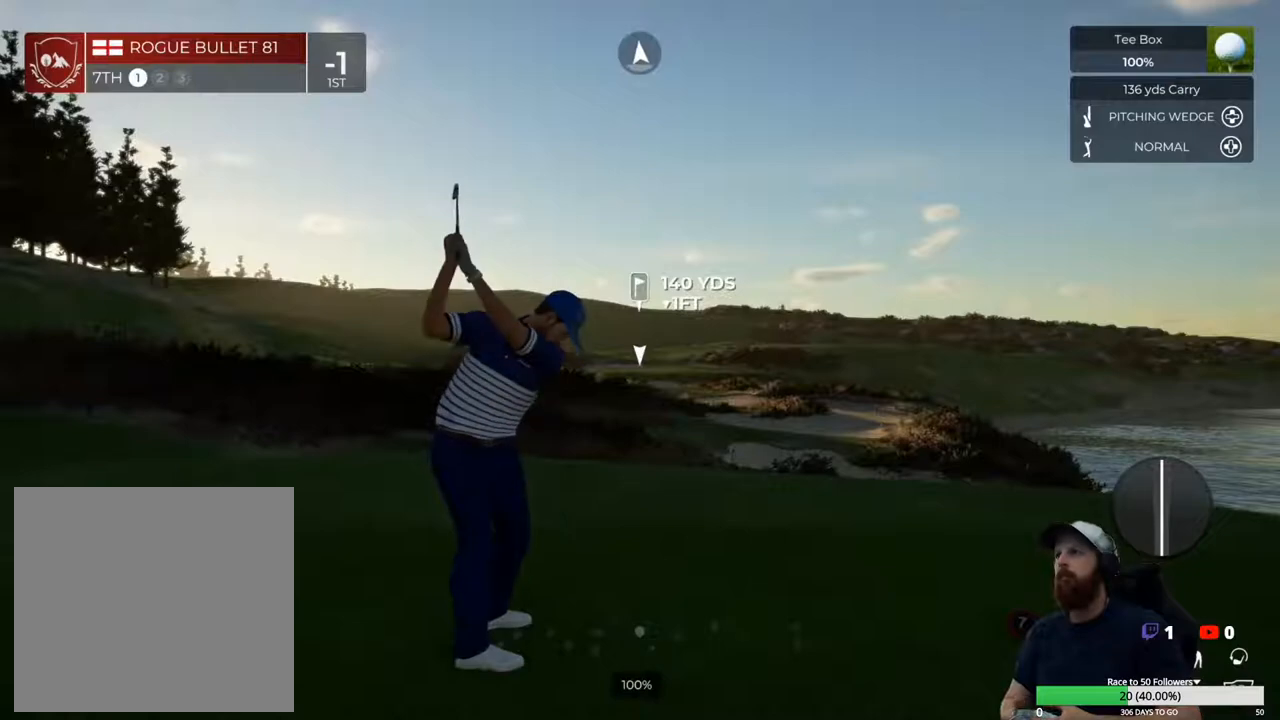
{"buttons": [], "left_stick": "center", "right_stick": "center", "events": []}
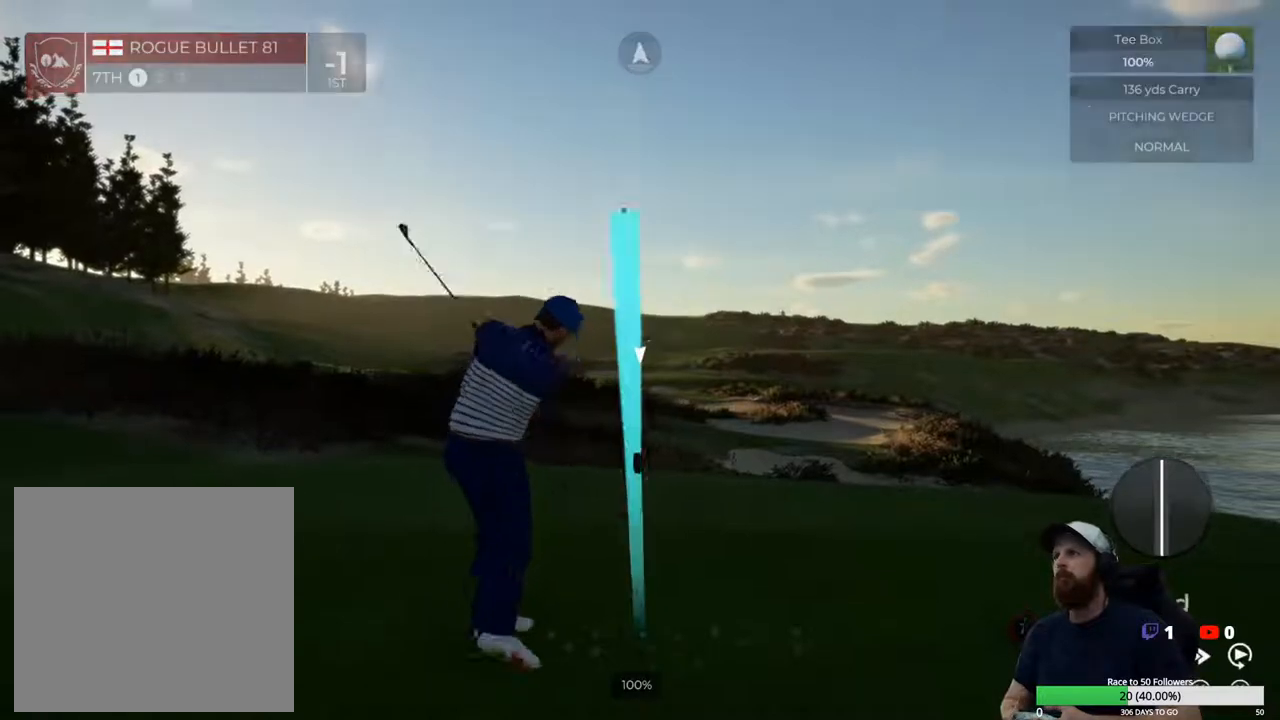
{"buttons": ["Y"], "left_stick": "center", "right_stick": "center", "events": [[433, "Y", "down"]]}
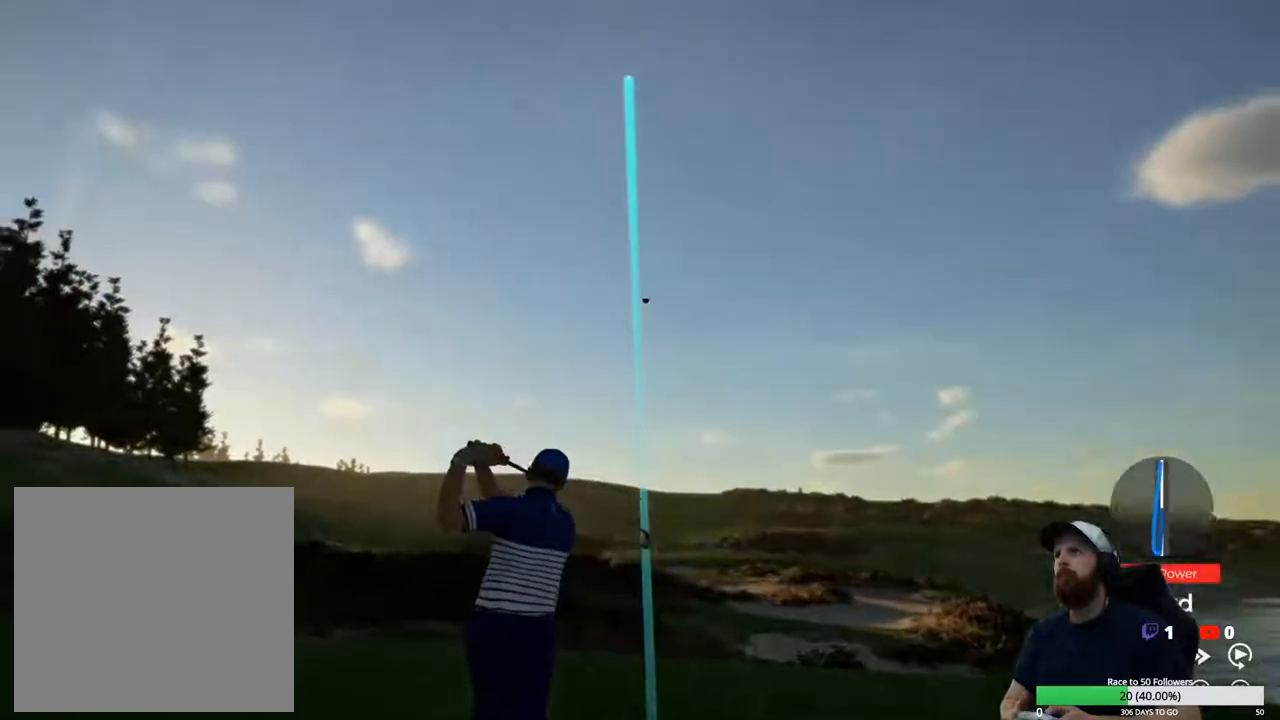
{"buttons": ["Y"], "left_stick": "center", "right_stick": "center", "events": []}
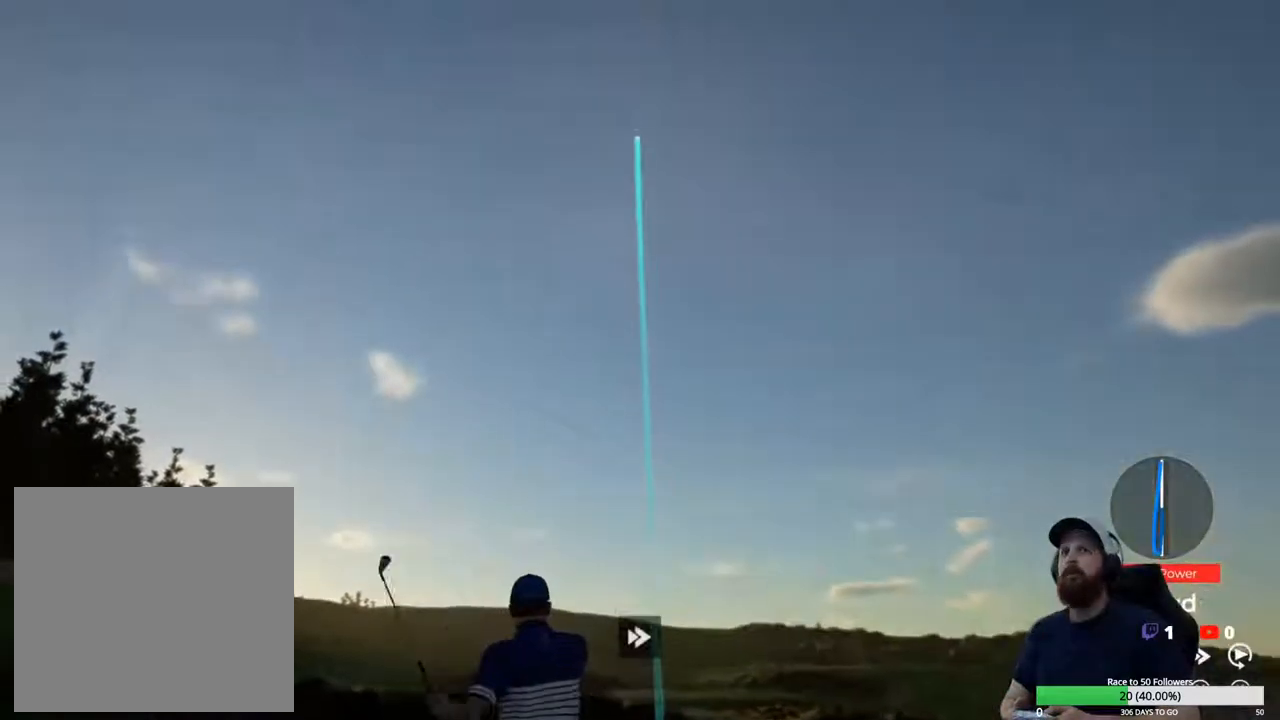
{"buttons": ["Y"], "left_stick": "center", "right_stick": "center", "events": []}
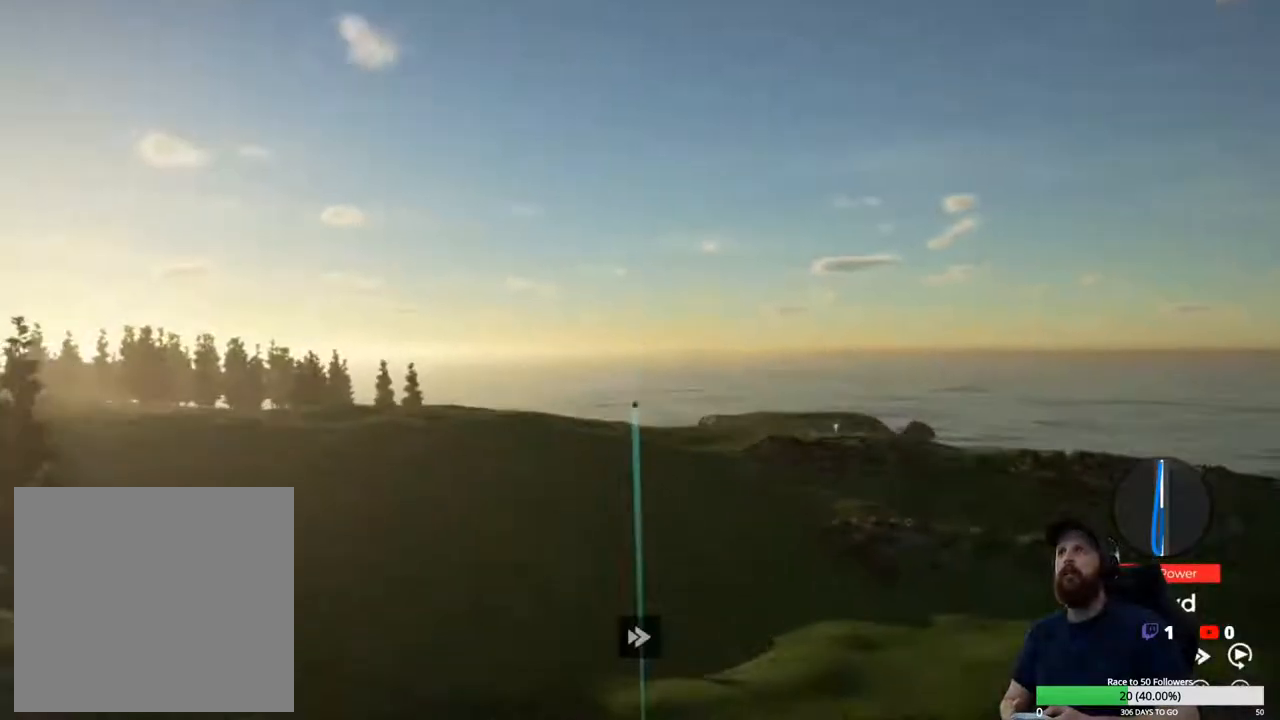
{"buttons": ["Y"], "left_stick": "center", "right_stick": "center", "events": []}
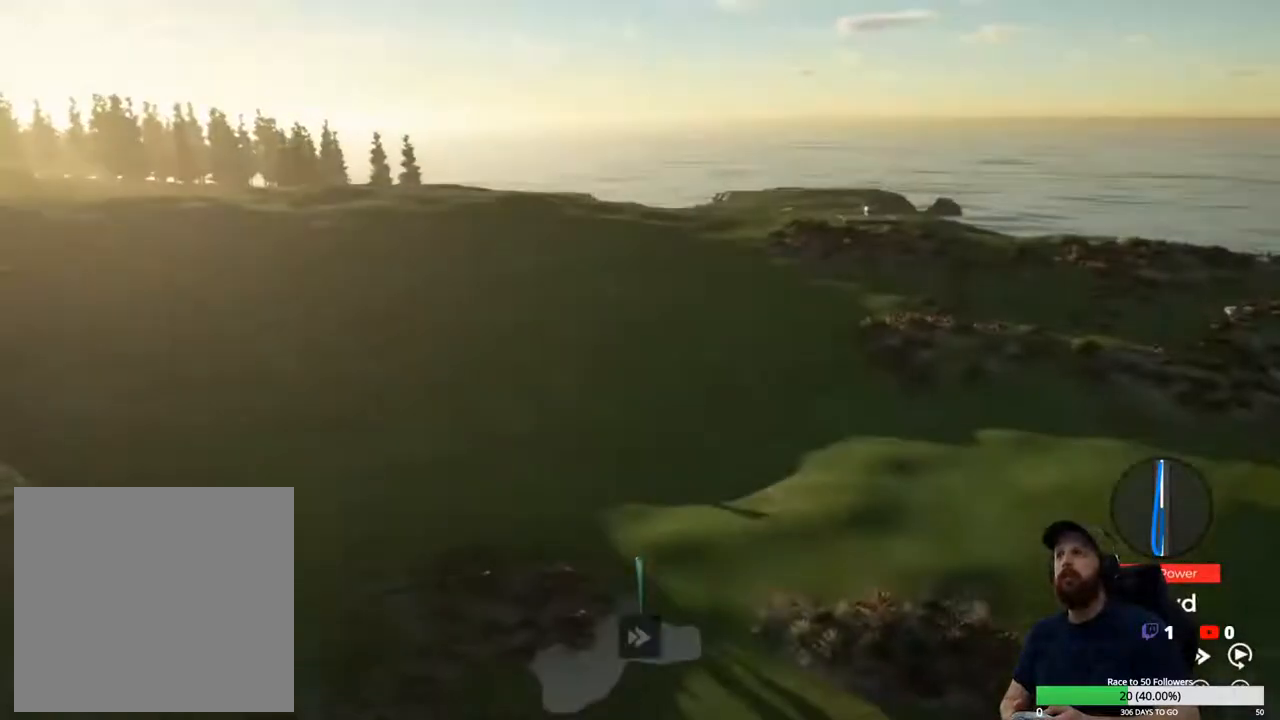
{"buttons": ["Y"], "left_stick": "center", "right_stick": "center", "events": []}
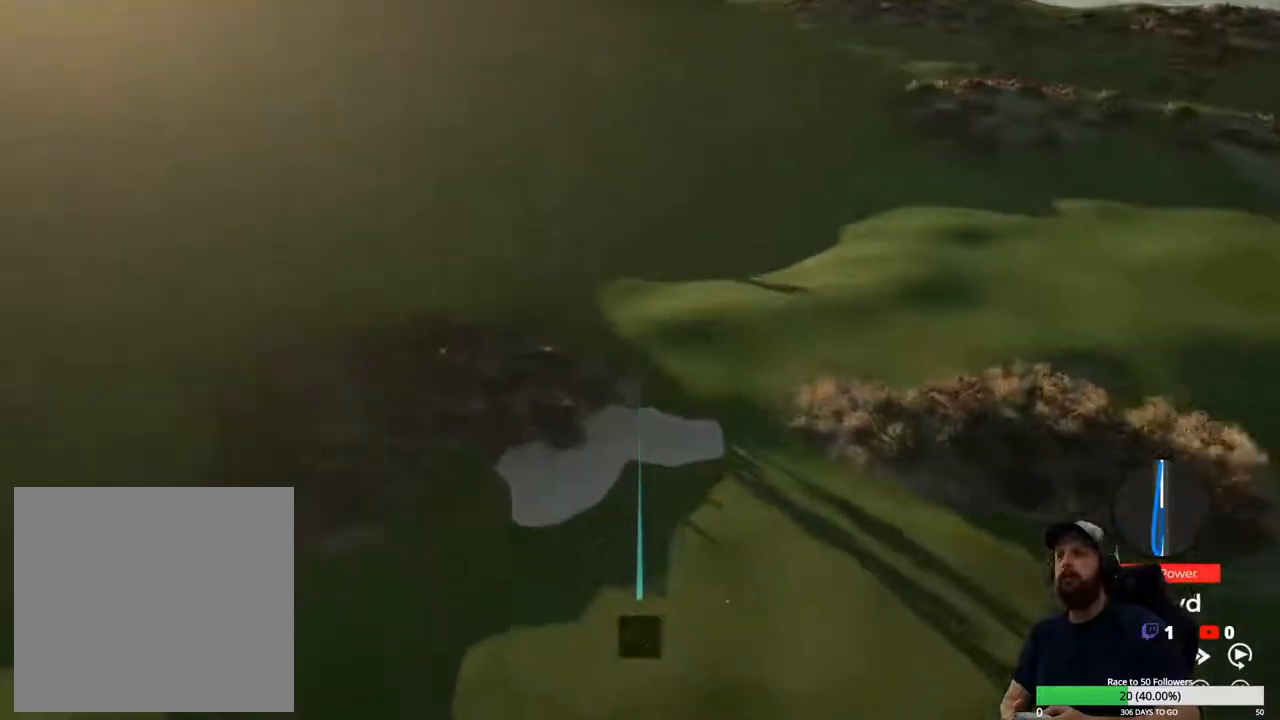
{"buttons": ["Y"], "left_stick": "center", "right_stick": "center", "events": []}
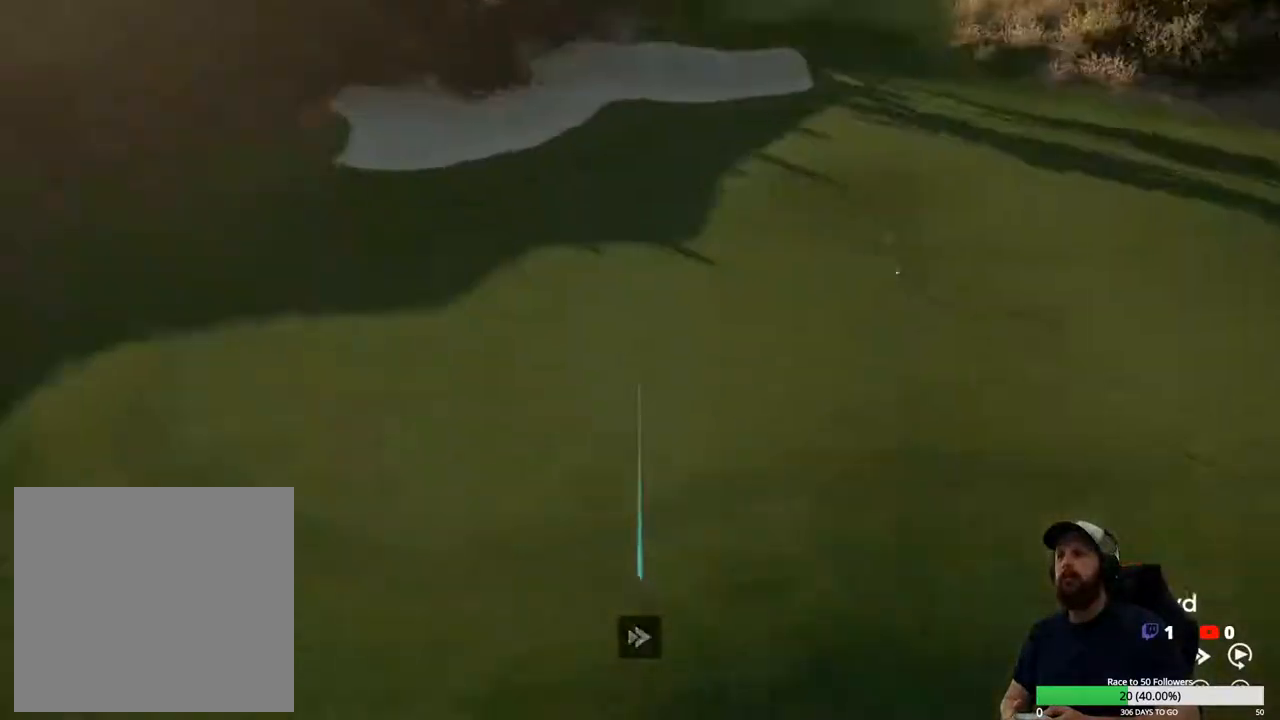
{"buttons": ["Y"], "left_stick": "center", "right_stick": "center", "events": []}